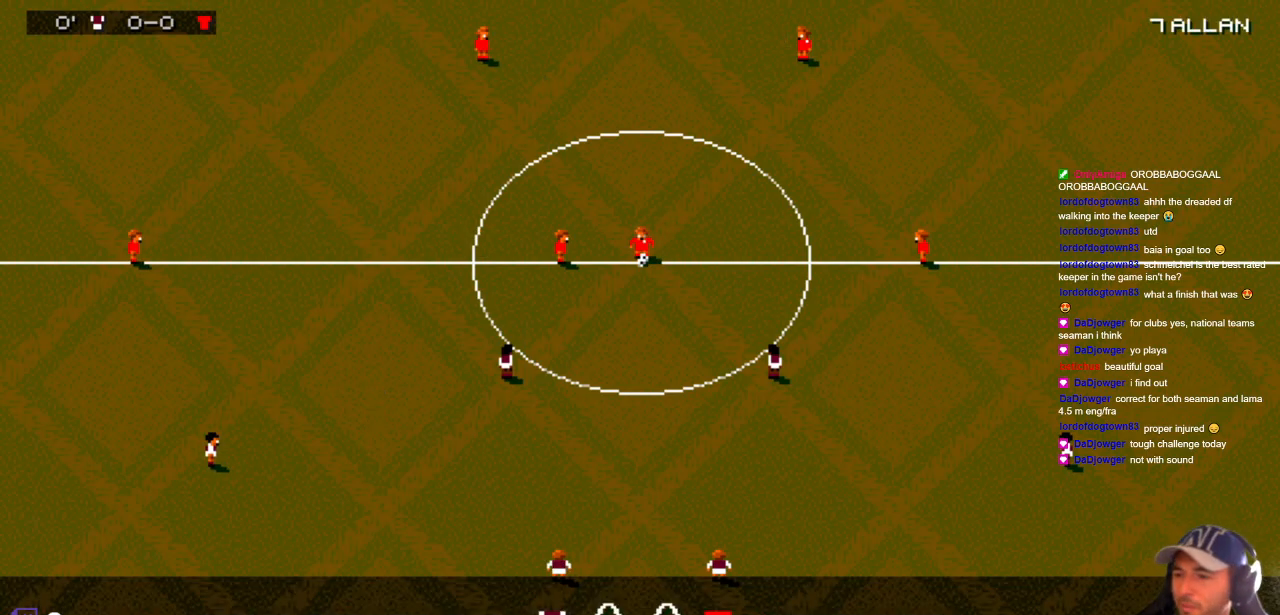
Gameplay with a controller; each line is a JSON object with the inputs held at the frame after it. "events" lists button and stick changes between this image and that frame as [ms after this image, input, new state], when the widget could be followed in between. Not read: A B L3 R3 X Y other_buttons.
{"buttons": ["DPAD_LEFT"], "events": [[483, "DPAD_LEFT", "down"]]}
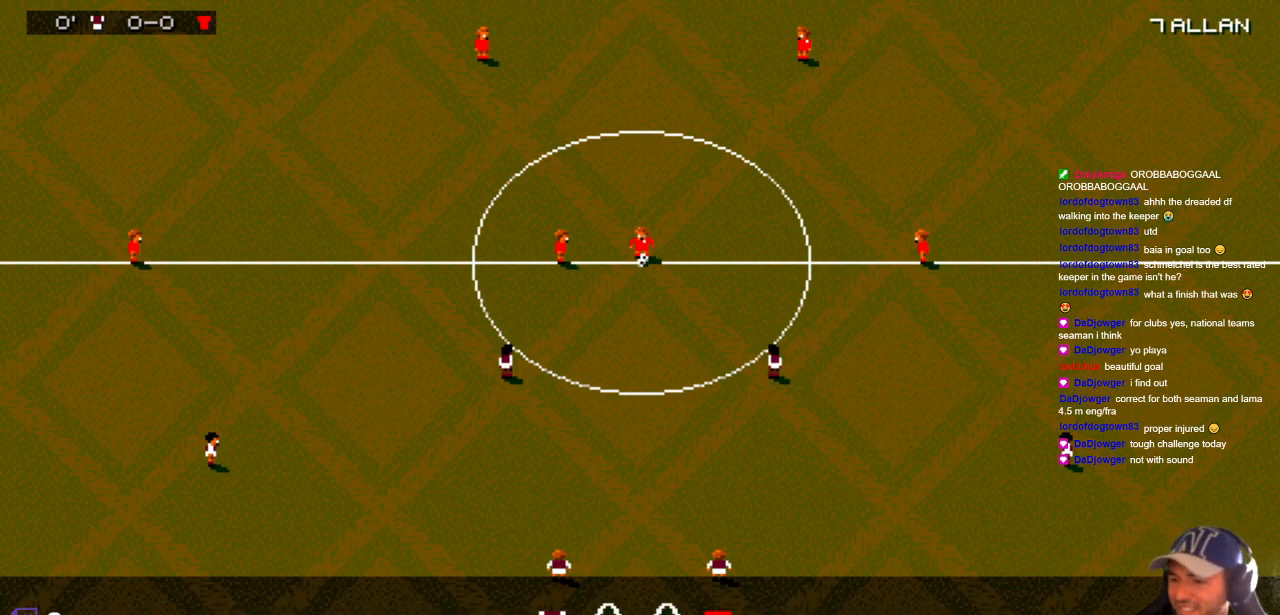
{"buttons": ["DPAD_LEFT"], "events": [[167, "DPAD_LEFT", "up"], [167, "DPAD_RIGHT", "down"], [250, "DPAD_UP", "down"], [333, "DPAD_RIGHT", "up"], [383, "DPAD_LEFT", "down"], [433, "DPAD_UP", "up"]]}
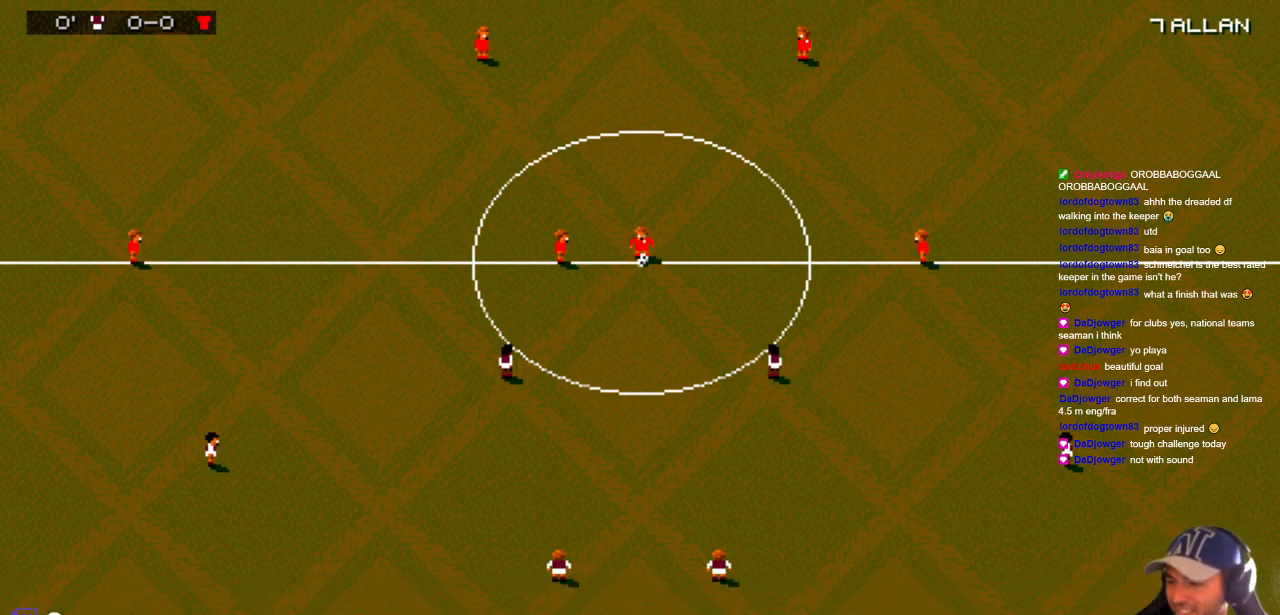
{"buttons": ["DPAD_DOWN", "DPAD_LEFT"], "events": [[50, "DPAD_DOWN", "down"], [117, "DPAD_LEFT", "up"], [117, "DPAD_RIGHT", "down"], [150, "DPAD_DOWN", "up"], [150, "DPAD_UP", "down"], [217, "DPAD_RIGHT", "up"], [283, "DPAD_LEFT", "down"], [300, "DPAD_UP", "up"], [417, "DPAD_DOWN", "down"]]}
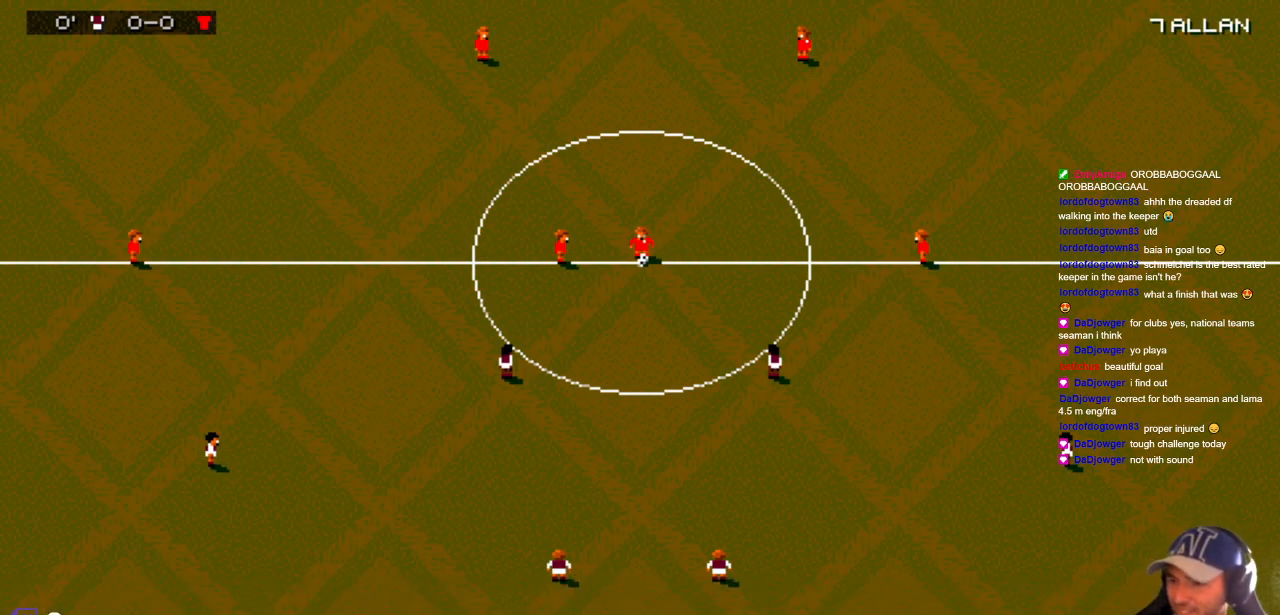
{"buttons": ["DPAD_UP", "DPAD_RIGHT"], "events": [[50, "DPAD_LEFT", "up"], [50, "DPAD_RIGHT", "down"], [150, "DPAD_DOWN", "up"], [183, "DPAD_UP", "down"]]}
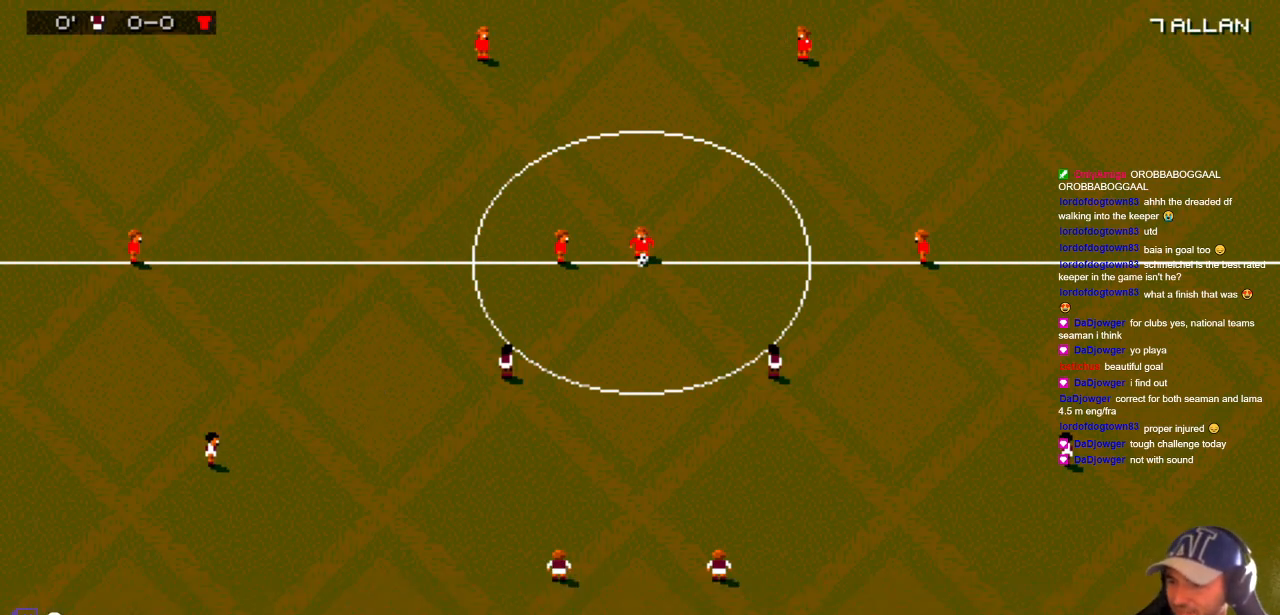
{"buttons": ["DPAD_UP", "DPAD_RIGHT"], "events": []}
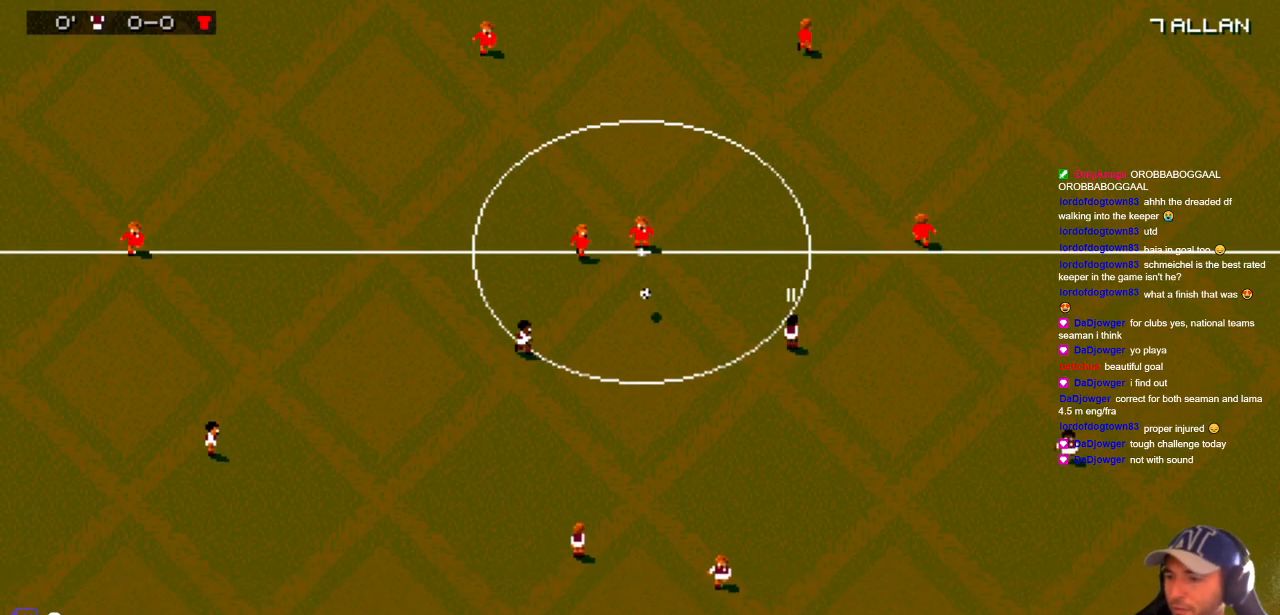
{"buttons": ["DPAD_DOWN", "DPAD_RIGHT"], "events": [[33, "DPAD_UP", "up"], [83, "DPAD_DOWN", "down"], [233, "DPAD_DOWN", "up"], [383, "DPAD_DOWN", "down"]]}
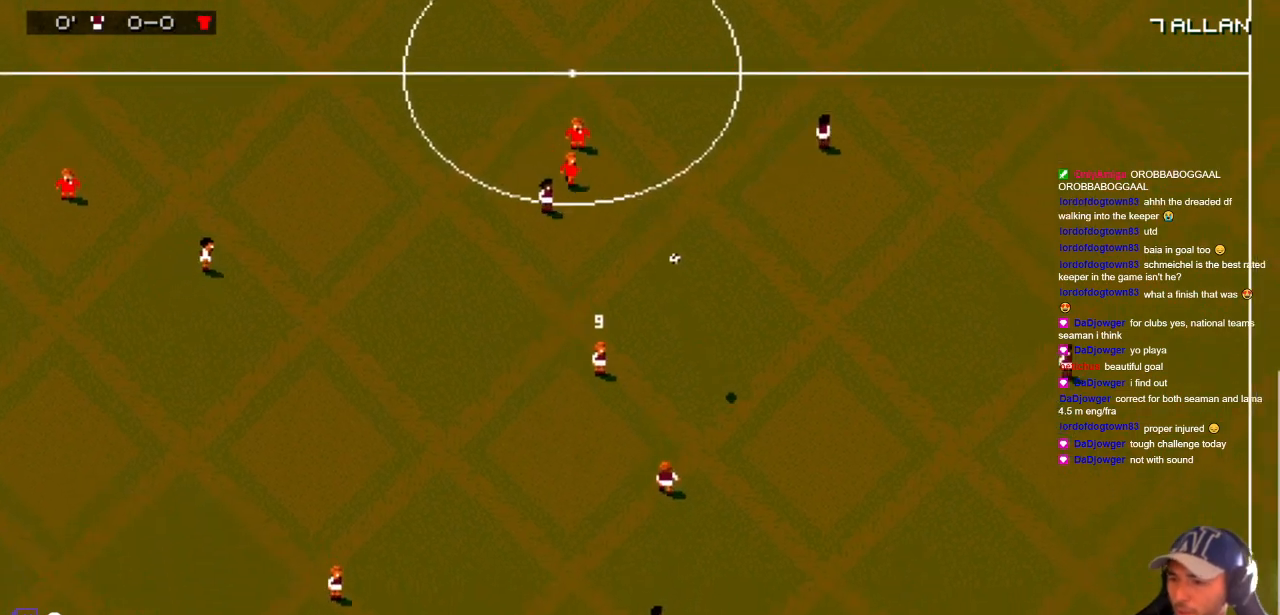
{"buttons": ["DPAD_DOWN", "DPAD_LEFT"], "events": [[350, "DPAD_DOWN", "up"], [417, "DPAD_UP", "down"], [467, "DPAD_RIGHT", "up"], [467, "DPAD_UP", "up"], [500, "DPAD_DOWN", "down"], [500, "DPAD_LEFT", "down"]]}
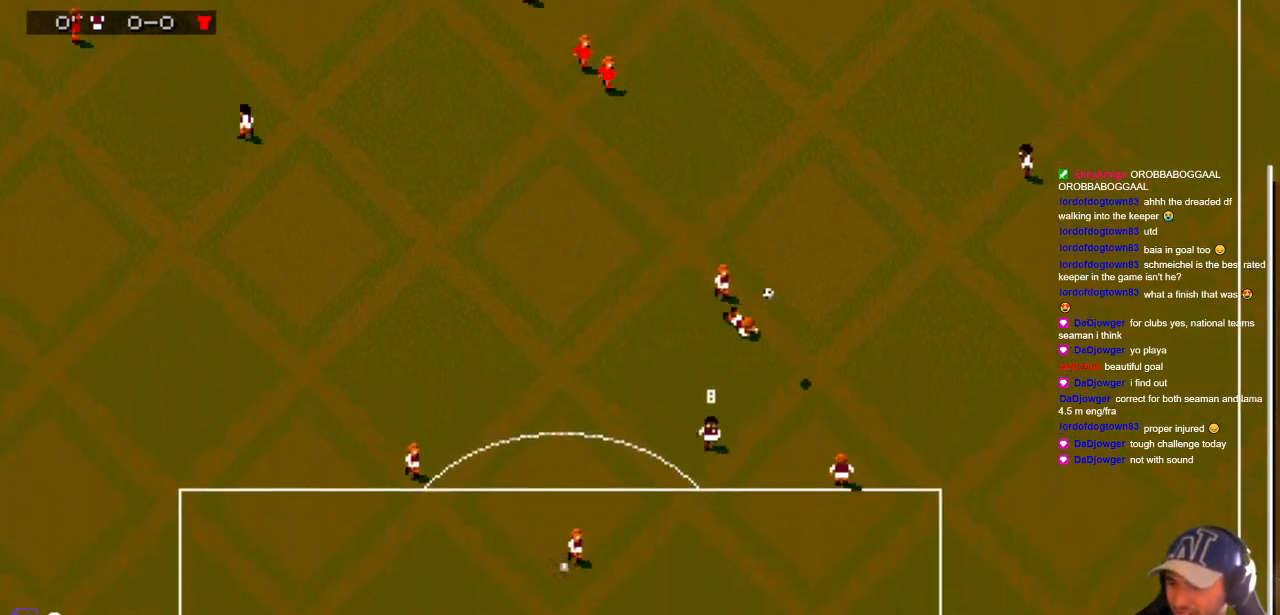
{"buttons": ["DPAD_DOWN", "DPAD_RIGHT"], "events": [[50, "DPAD_LEFT", "up"], [50, "DPAD_RIGHT", "down"], [167, "DPAD_DOWN", "up"], [167, "DPAD_LEFT", "down"], [167, "DPAD_RIGHT", "up"], [283, "DPAD_DOWN", "down"], [350, "DPAD_LEFT", "up"], [350, "DPAD_RIGHT", "down"]]}
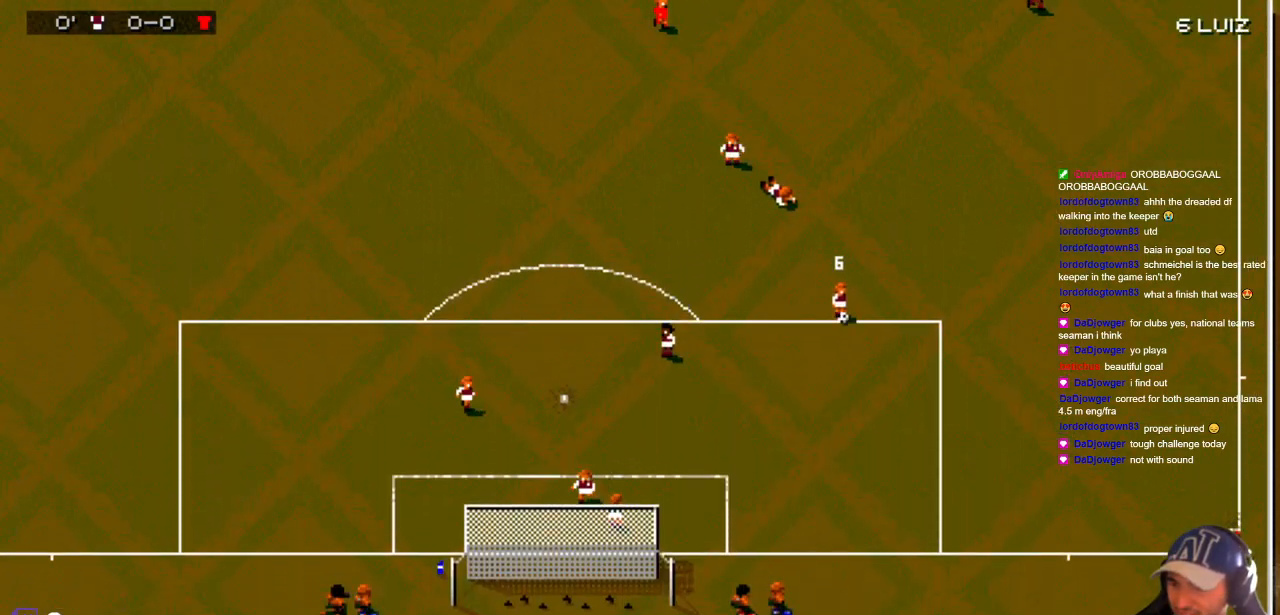
{"buttons": ["DPAD_DOWN"], "events": [[83, "DPAD_DOWN", "up"], [117, "DPAD_RIGHT", "up"], [167, "DPAD_RIGHT", "down"], [167, "DPAD_UP", "down"], [233, "DPAD_RIGHT", "up"], [467, "DPAD_UP", "up"], [500, "DPAD_DOWN", "down"]]}
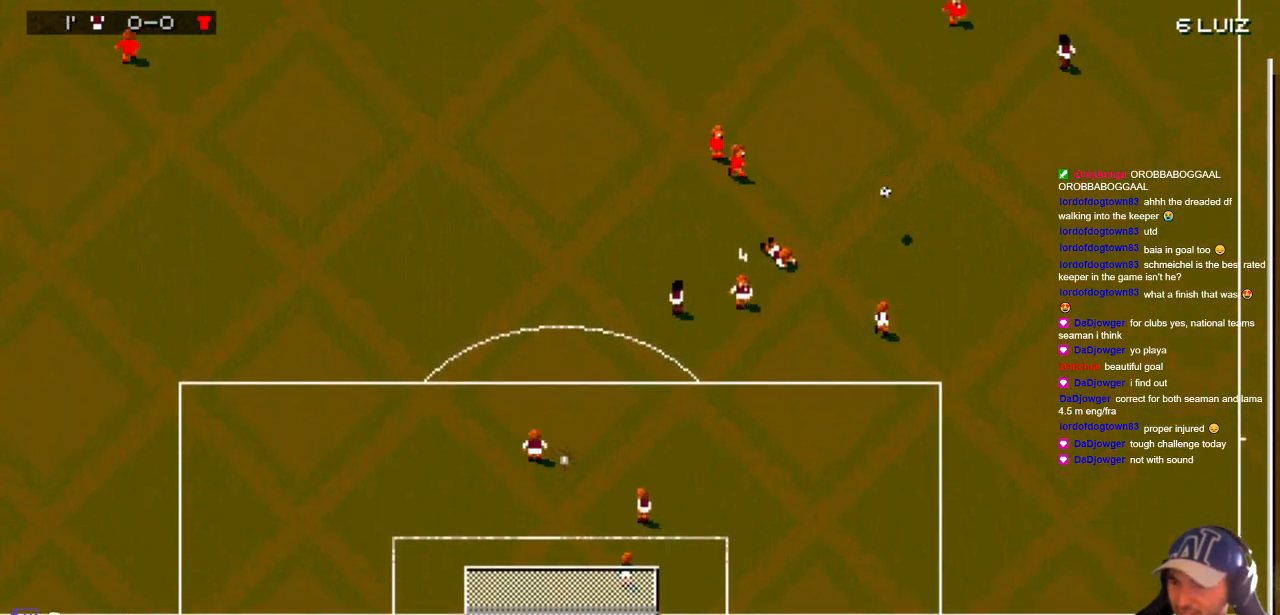
{"buttons": ["DPAD_UP", "DPAD_LEFT"], "events": [[217, "DPAD_DOWN", "up"], [300, "DPAD_RIGHT", "down"], [300, "DPAD_UP", "down"], [367, "DPAD_RIGHT", "up"], [450, "DPAD_LEFT", "down"]]}
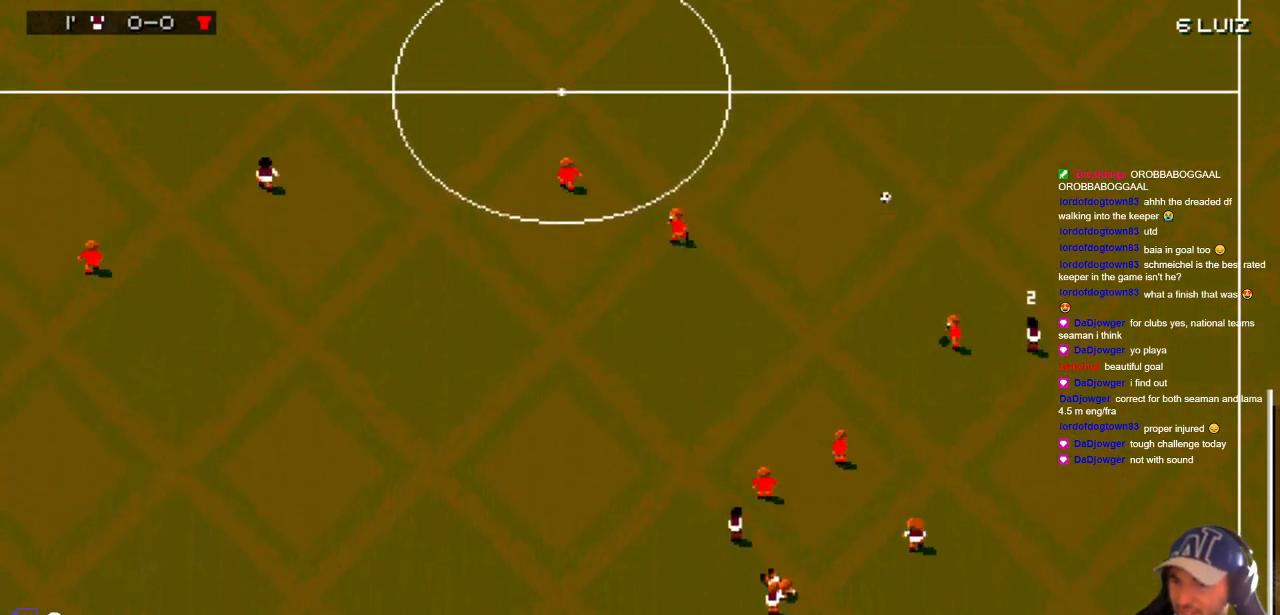
{"buttons": ["DPAD_DOWN", "DPAD_RIGHT"], "events": [[17, "DPAD_UP", "up"], [183, "DPAD_DOWN", "down"], [350, "DPAD_LEFT", "up"], [383, "DPAD_RIGHT", "down"]]}
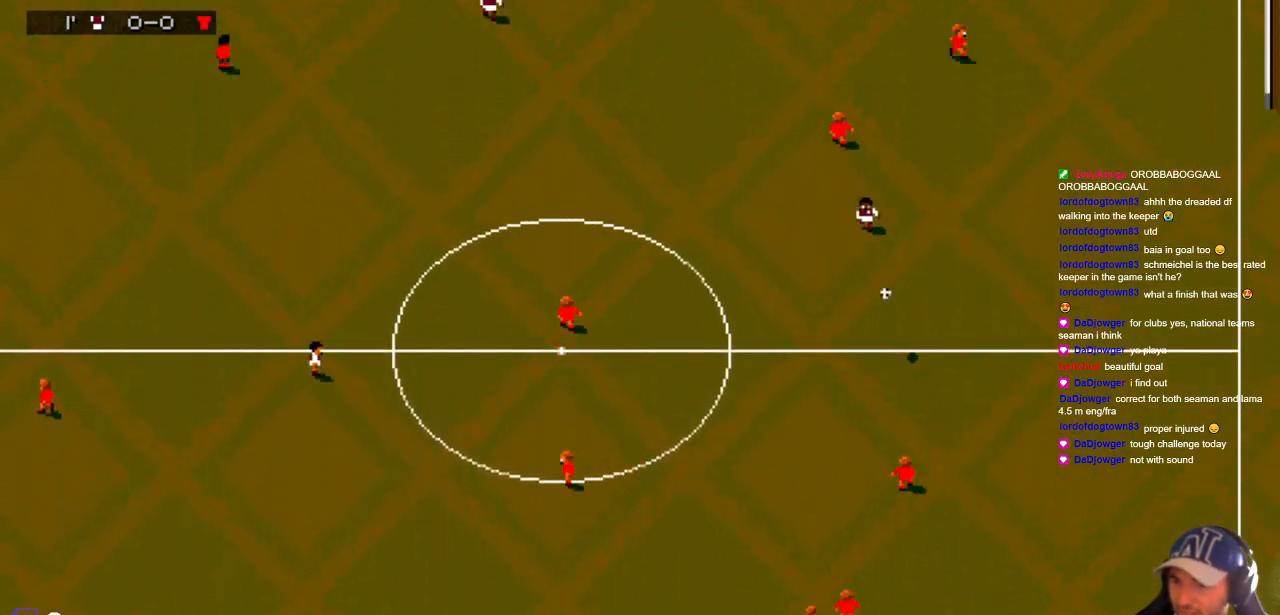
{"buttons": ["DPAD_LEFT"], "events": [[33, "DPAD_RIGHT", "up"], [150, "DPAD_RIGHT", "down"], [283, "DPAD_DOWN", "up"], [283, "DPAD_RIGHT", "up"], [283, "DPAD_UP", "down"], [317, "DPAD_LEFT", "down"], [367, "DPAD_UP", "up"]]}
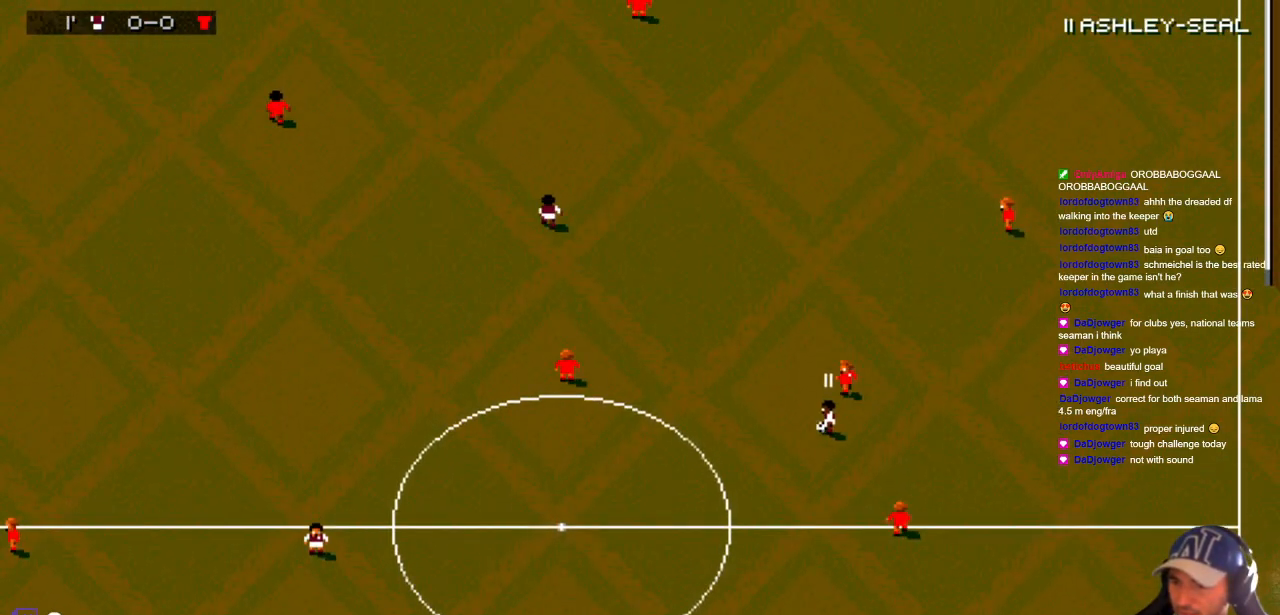
{"buttons": ["DPAD_UP"], "events": [[117, "DPAD_UP", "down"], [383, "DPAD_LEFT", "up"]]}
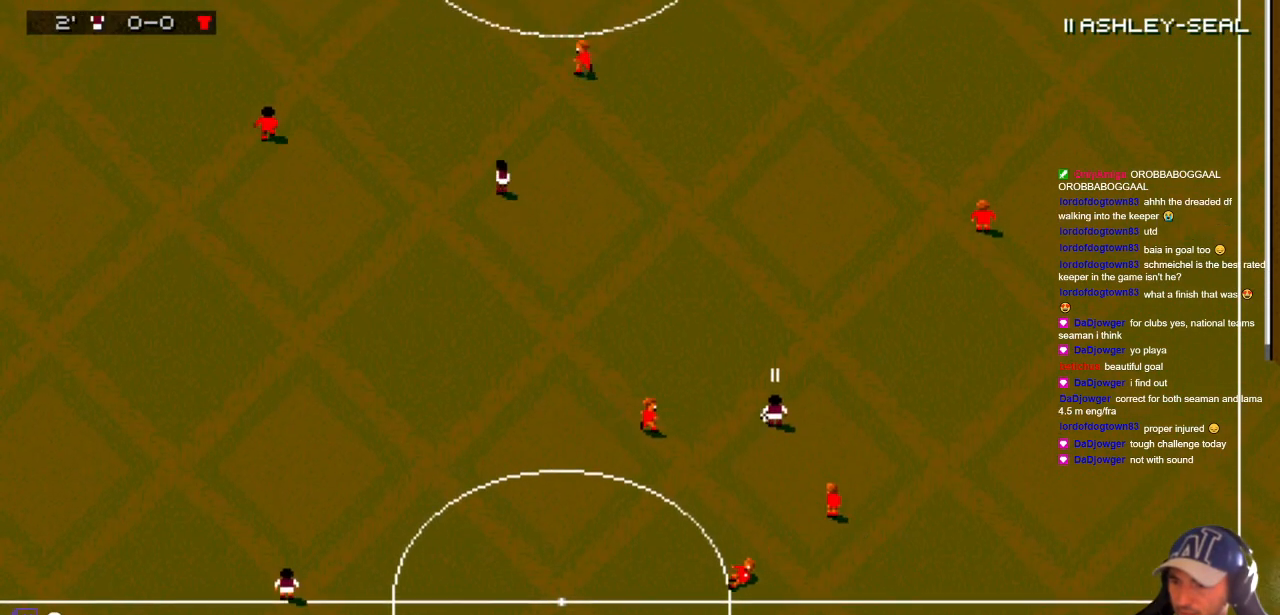
{"buttons": ["DPAD_LEFT"], "events": [[500, "DPAD_LEFT", "down"], [500, "DPAD_UP", "up"]]}
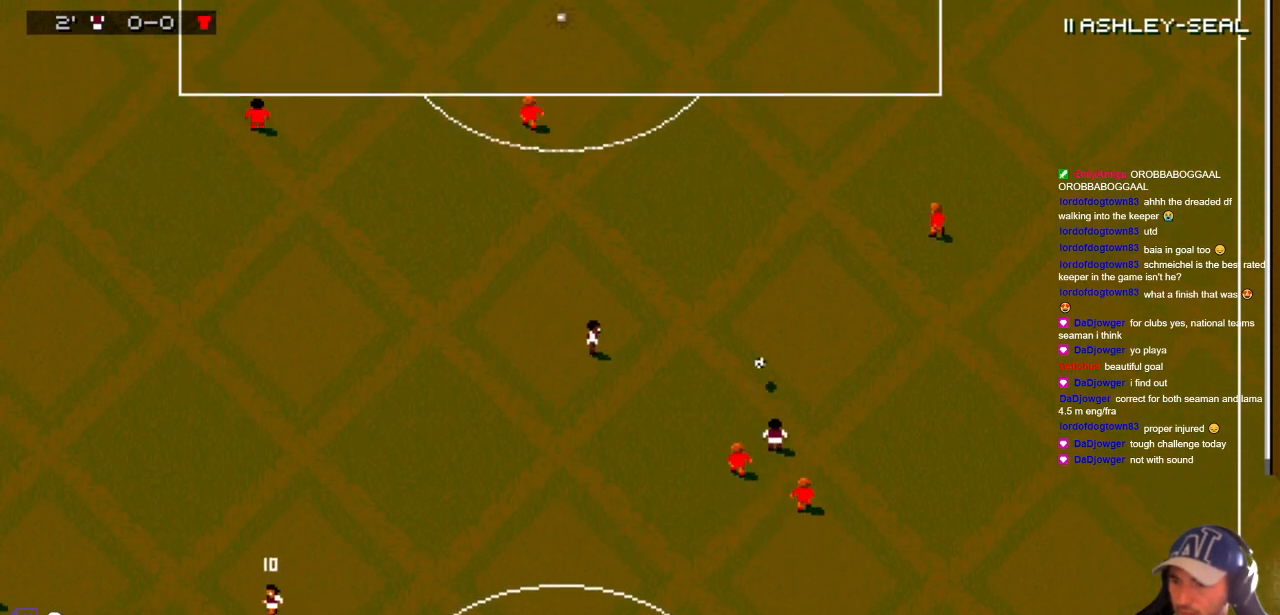
{"buttons": ["DPAD_DOWN", "DPAD_LEFT"], "events": [[17, "DPAD_DOWN", "down"], [250, "DPAD_DOWN", "up"], [250, "DPAD_UP", "down"], [283, "DPAD_LEFT", "up"], [483, "DPAD_DOWN", "down"], [483, "DPAD_LEFT", "down"], [483, "DPAD_UP", "up"]]}
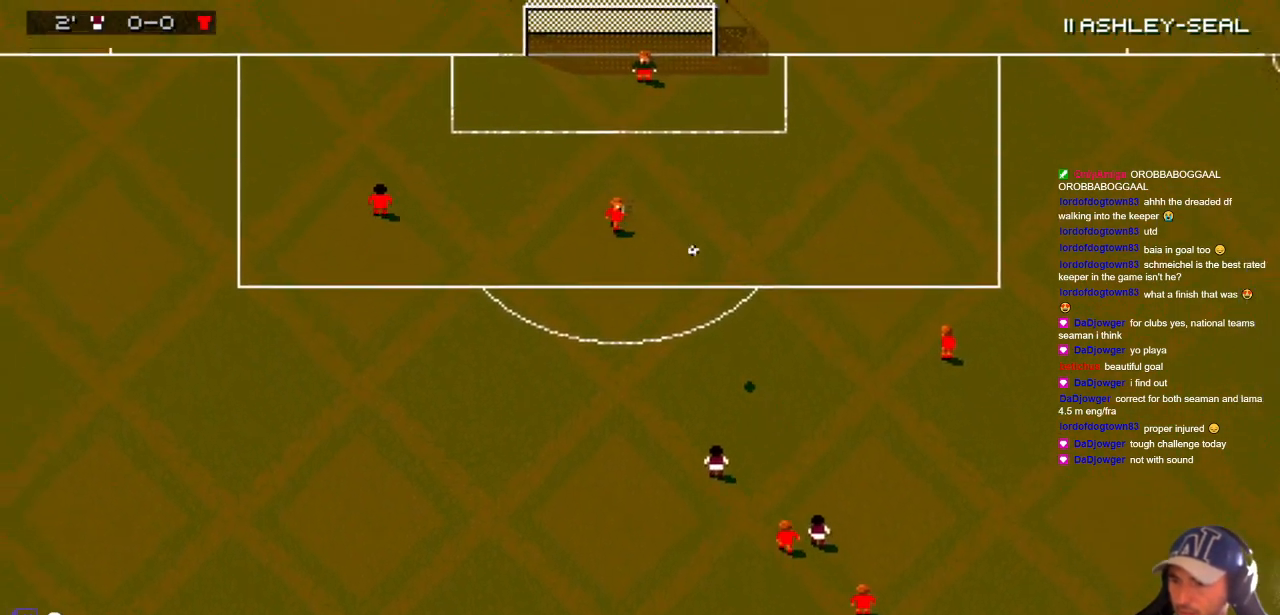
{"buttons": ["DPAD_UP"], "events": [[67, "DPAD_LEFT", "up"], [117, "DPAD_DOWN", "up"], [117, "DPAD_UP", "down"], [300, "DPAD_LEFT", "down"], [400, "DPAD_LEFT", "up"]]}
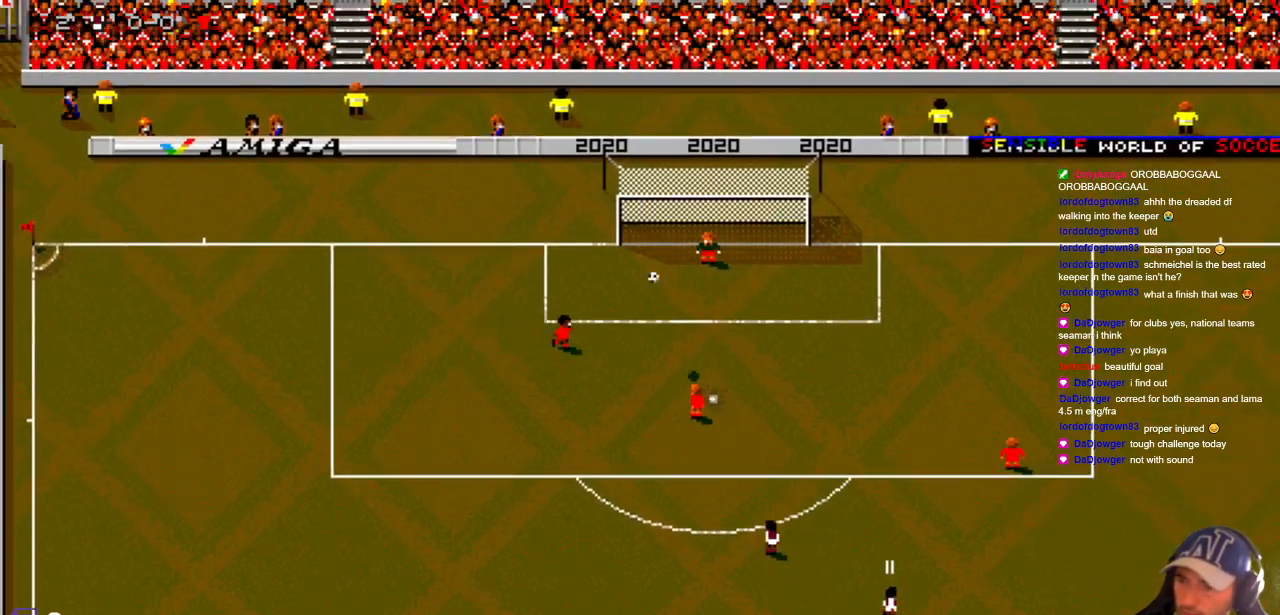
{"buttons": ["DPAD_UP"], "events": []}
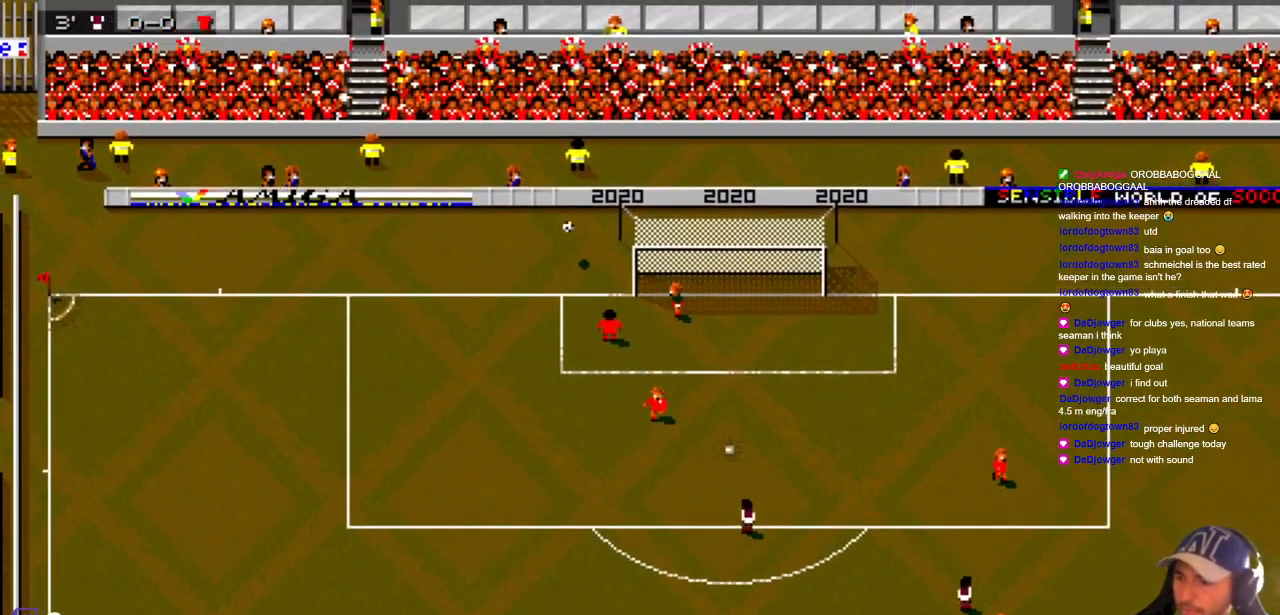
{"buttons": [], "events": [[167, "DPAD_UP", "up"]]}
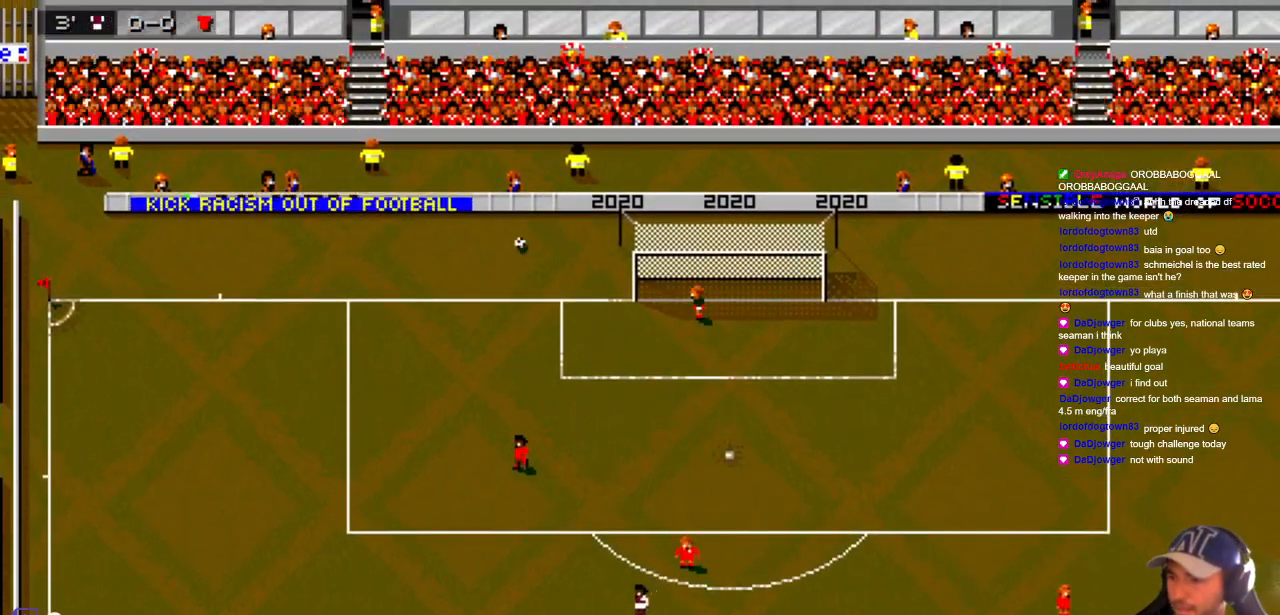
{"buttons": [], "events": []}
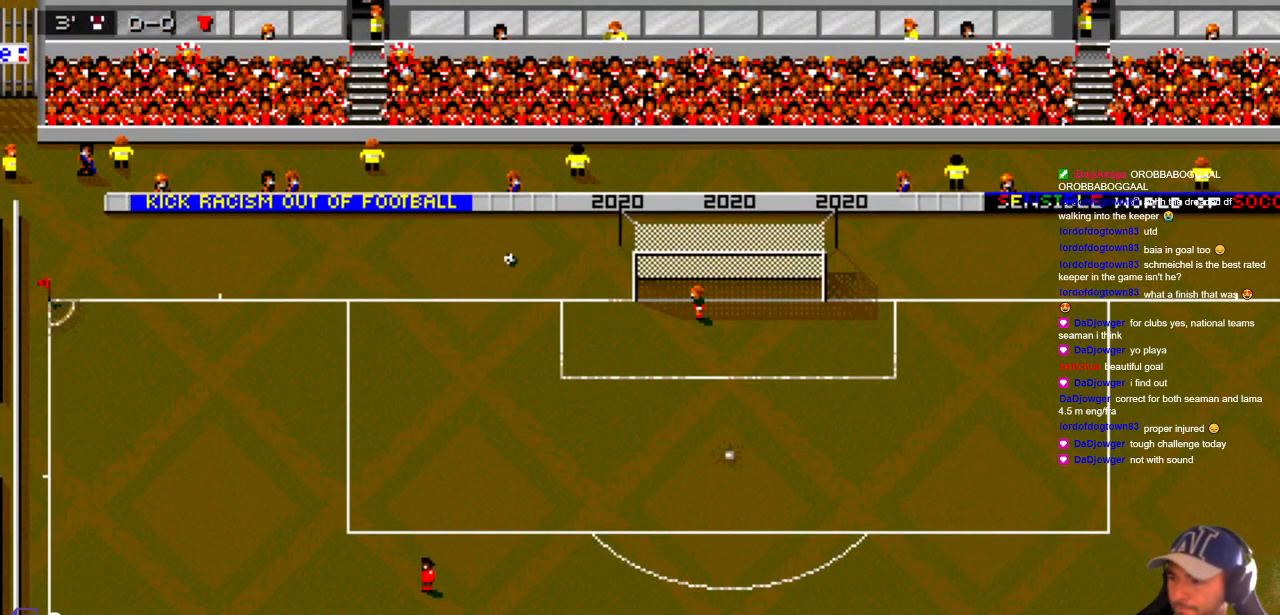
{"buttons": [], "events": []}
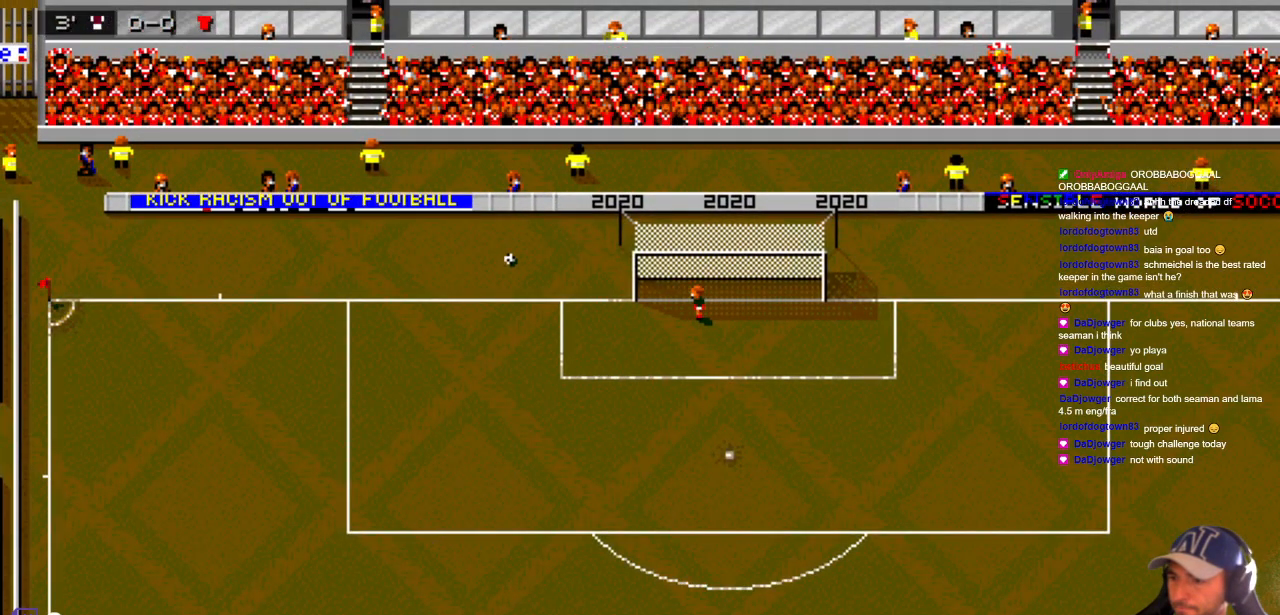
{"buttons": [], "events": []}
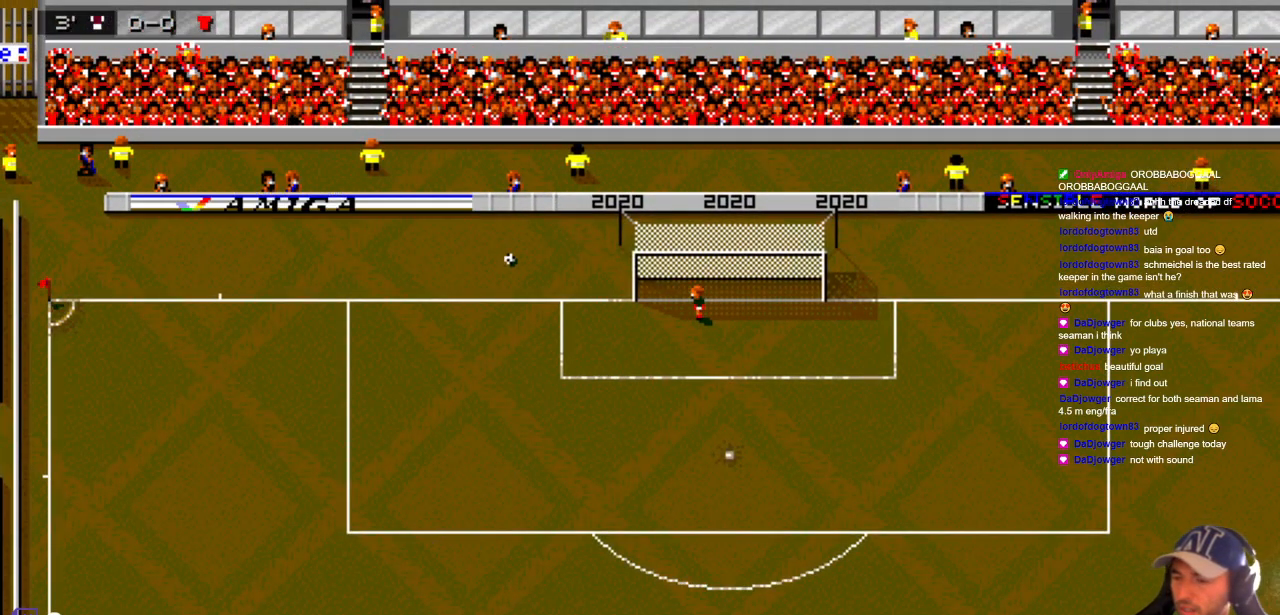
{"buttons": [], "events": []}
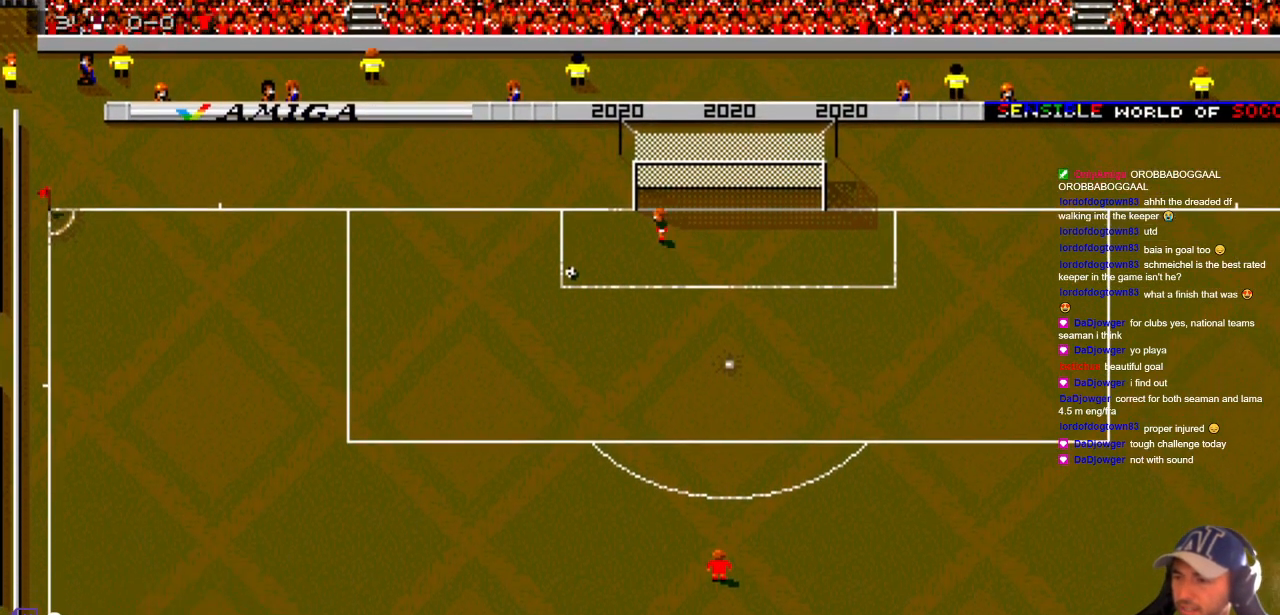
{"buttons": [], "events": []}
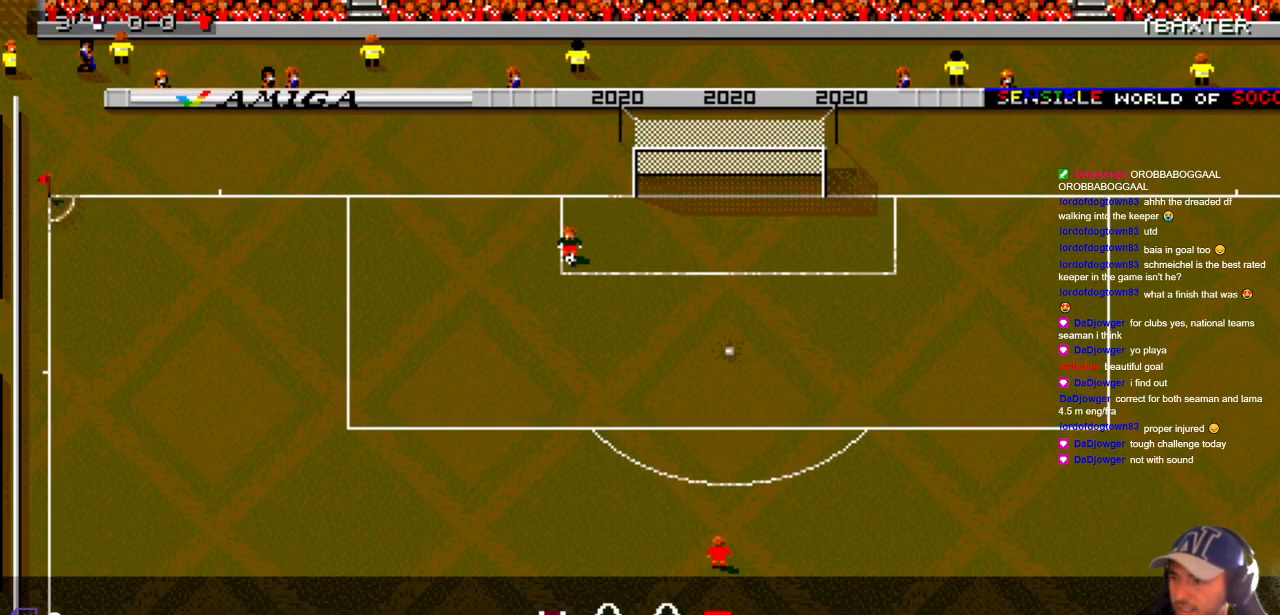
{"buttons": [], "events": []}
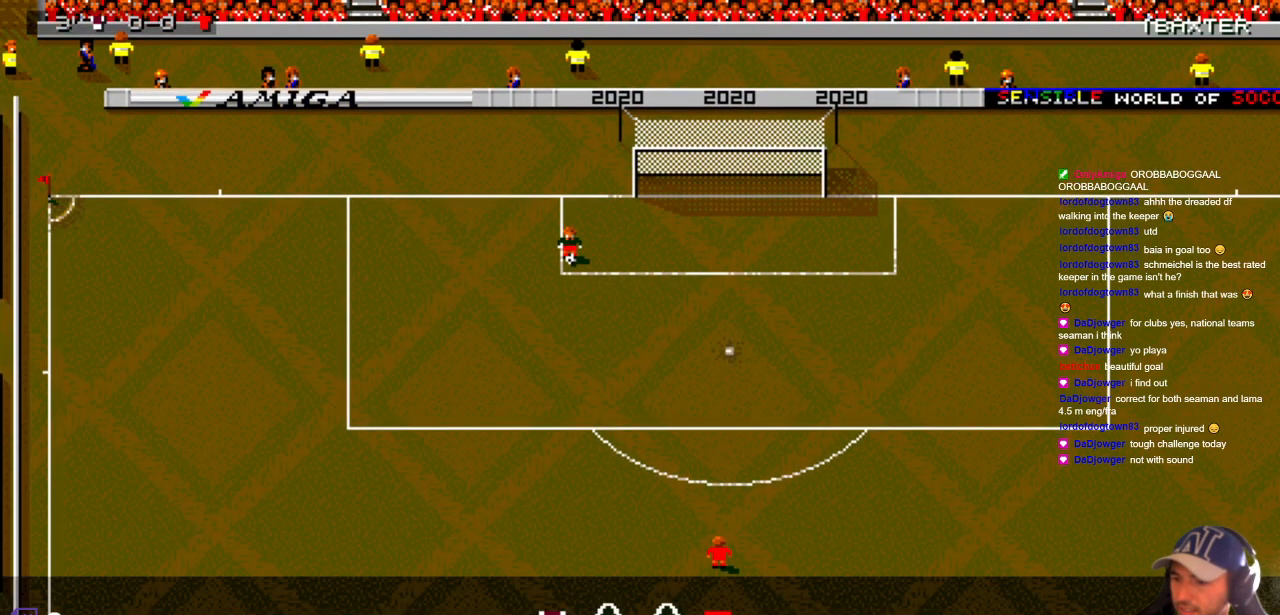
{"buttons": [], "events": []}
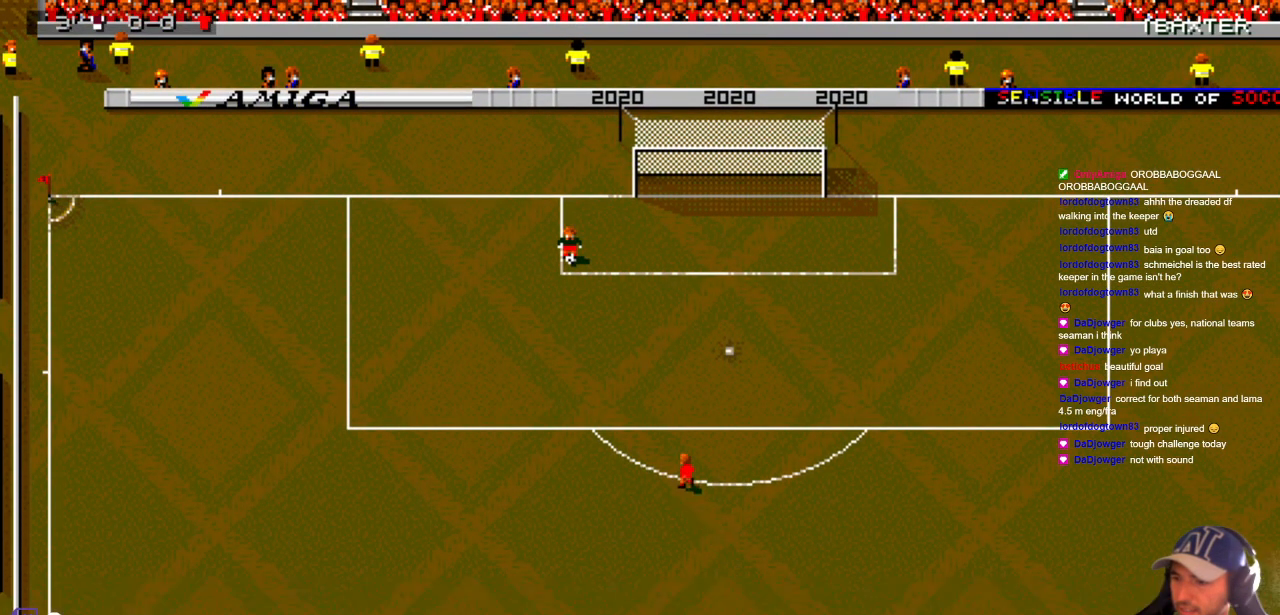
{"buttons": ["DPAD_UP", "DPAD_RIGHT"], "events": [[333, "DPAD_RIGHT", "down"], [333, "DPAD_UP", "down"]]}